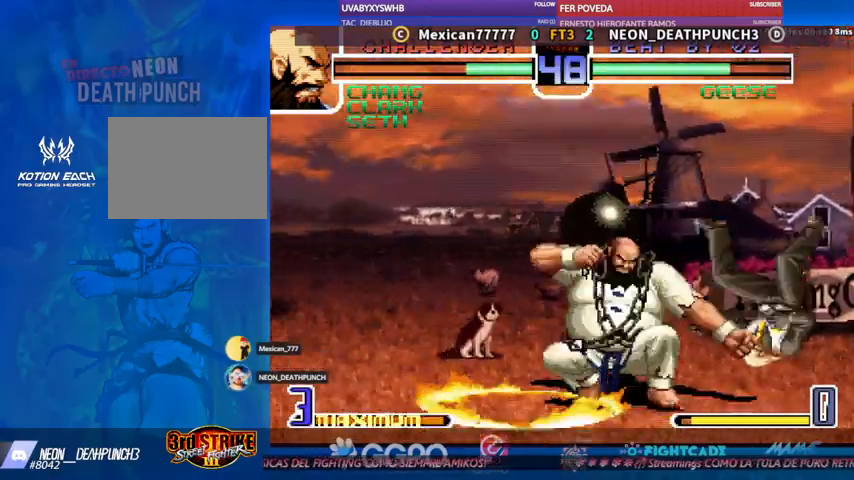
Gameplay with a controller (arcade stick); each line is a JSON object with the inputs held at the frame after it (dt_ms = milliseconds from this image to that frame). "events" lists button and stick changes between this image and that frame as [ms after this image, input, new state], when the widget could be followed in between. Not read: L3 R3.
{"dt_ms": 500, "buttons": ["TRIANGLE", "R1"], "left_stick": "center", "events": [[33, "left_stick", "center"], [467, "R1", "down"], [467, "TRIANGLE", "down"]]}
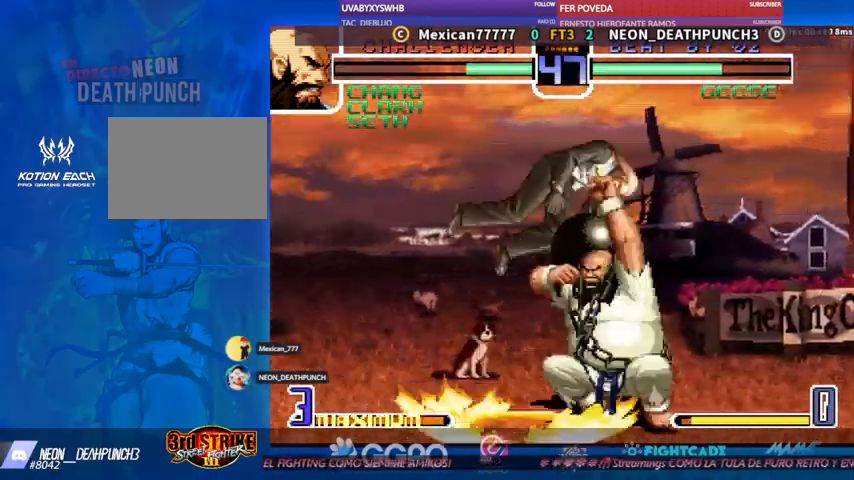
{"dt_ms": 500, "buttons": [], "left_stick": "center", "events": [[100, "R1", "up"], [133, "TRIANGLE", "up"]]}
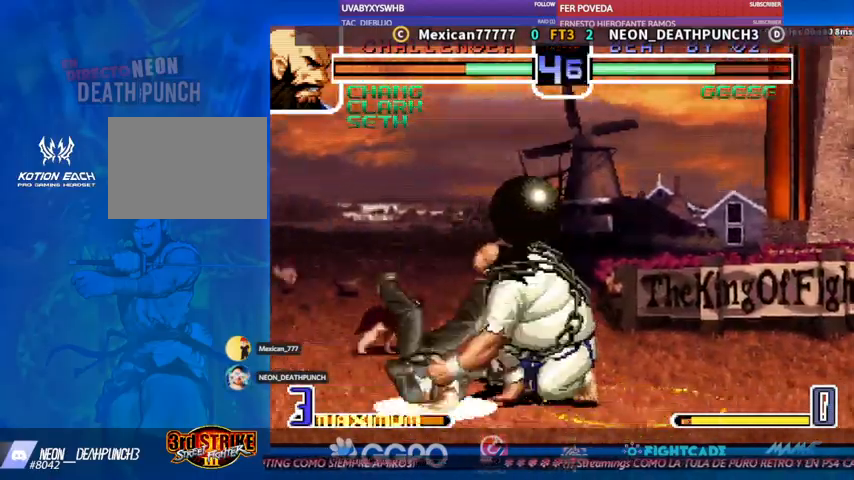
{"dt_ms": 500, "buttons": [], "left_stick": "up", "events": [[433, "left_stick", "up"]]}
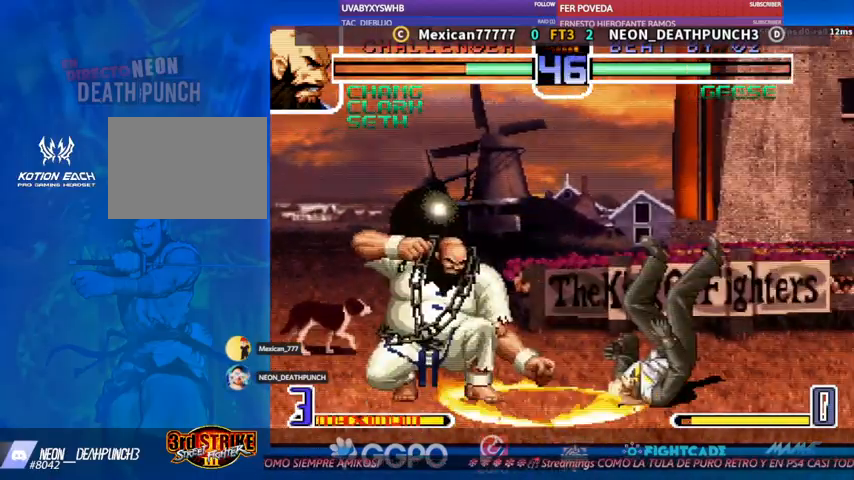
{"dt_ms": 500, "buttons": [], "left_stick": "center"}
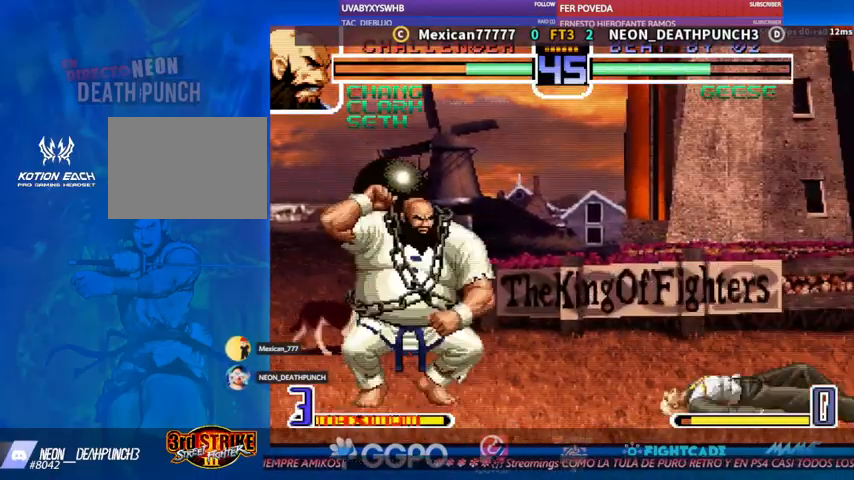
{"dt_ms": 500, "buttons": [], "left_stick": "down", "events": [[467, "left_stick", "down"]]}
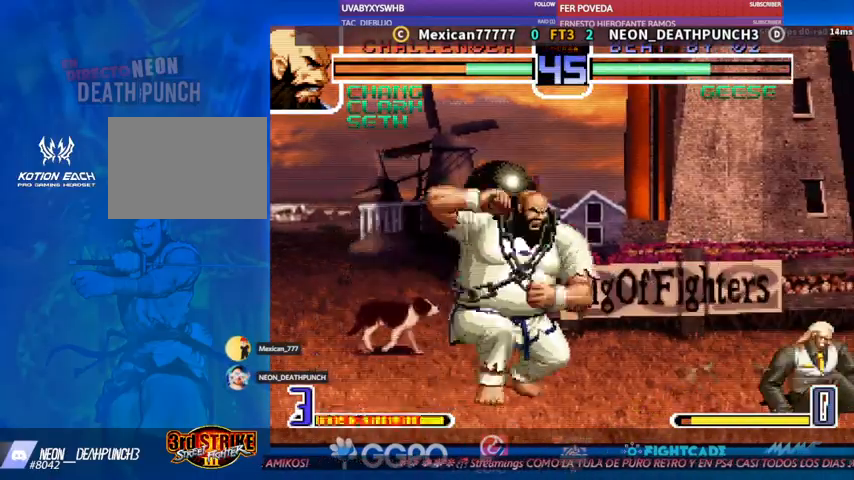
{"dt_ms": 500, "buttons": [], "left_stick": "center", "events": [[33, "left_stick", "center"], [100, "left_stick", "up"], [300, "CIRCLE", "down"], [300, "R2", "down"], [300, "left_stick", "center"], [333, "CIRCLE", "up"], [333, "R2", "up"]]}
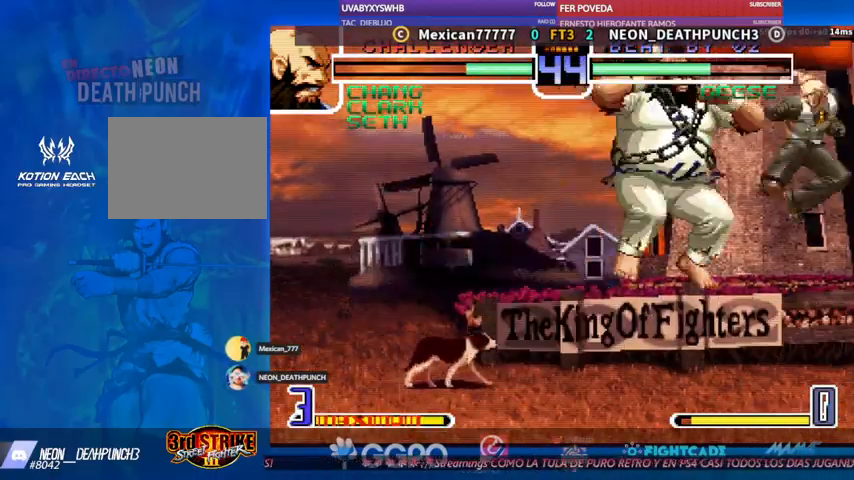
{"dt_ms": 1000, "buttons": [], "left_stick": "center"}
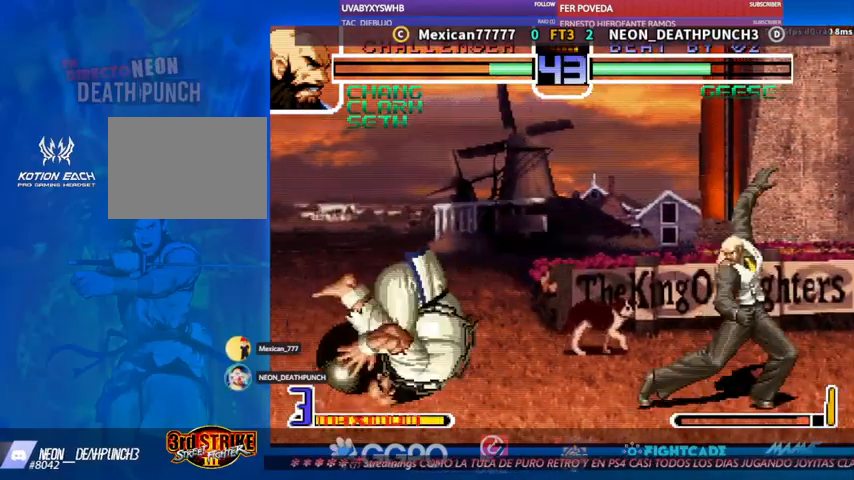
{"dt_ms": 500, "buttons": [], "left_stick": "center", "events": []}
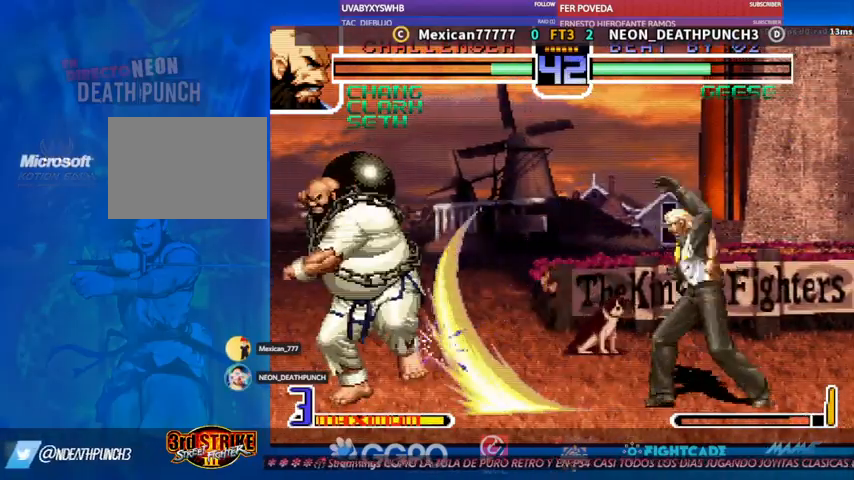
{"dt_ms": 500, "buttons": ["R1"], "left_stick": "down", "events": [[400, "left_stick", "down"], [433, "R1", "down"]]}
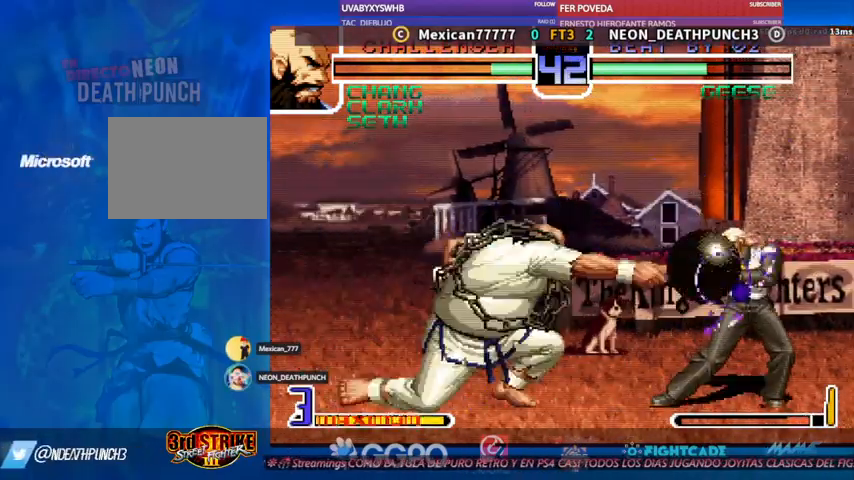
{"dt_ms": 500, "buttons": [], "left_stick": "left", "events": [[33, "R1", "up"], [333, "left_stick", "center"], [400, "left_stick", "left"]]}
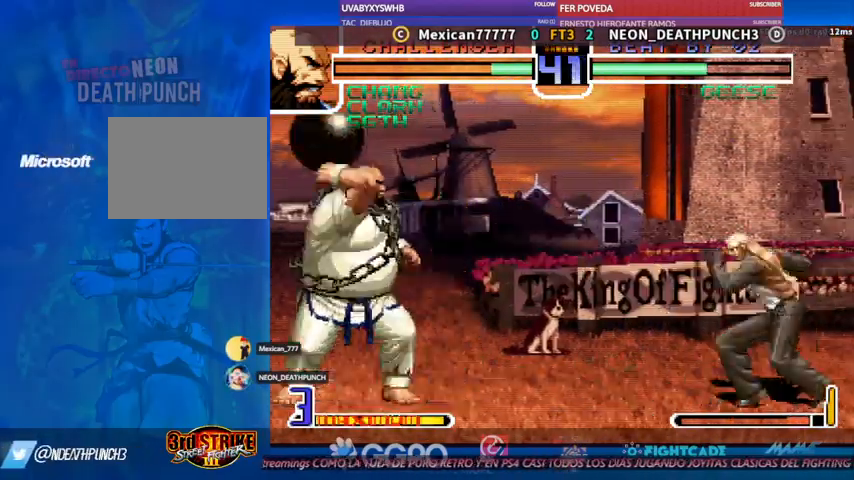
{"dt_ms": 500, "buttons": [], "left_stick": "center", "events": [[33, "left_stick", "down-left"], [67, "L1", "down"], [67, "R1", "down"], [100, "L1", "up"], [133, "R1", "up"], [300, "left_stick", "center"]]}
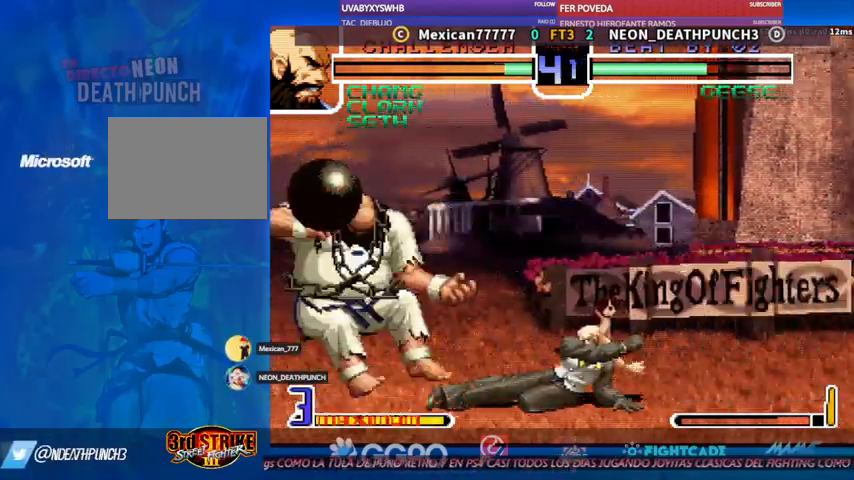
{"dt_ms": 500, "buttons": [], "left_stick": "center", "events": [[133, "left_stick", "down"], [300, "left_stick", "up"], [500, "left_stick", "center"]]}
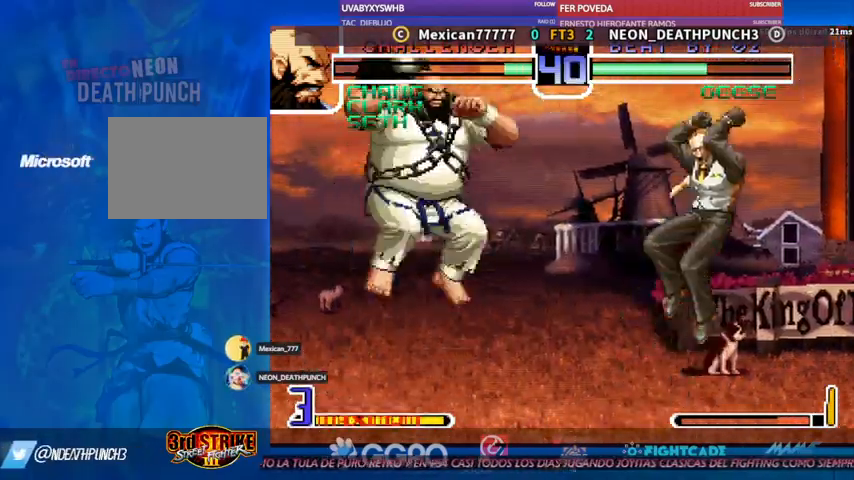
{"dt_ms": 500, "buttons": [], "left_stick": "center", "events": [[200, "R1", "down"], [233, "R1", "up"]]}
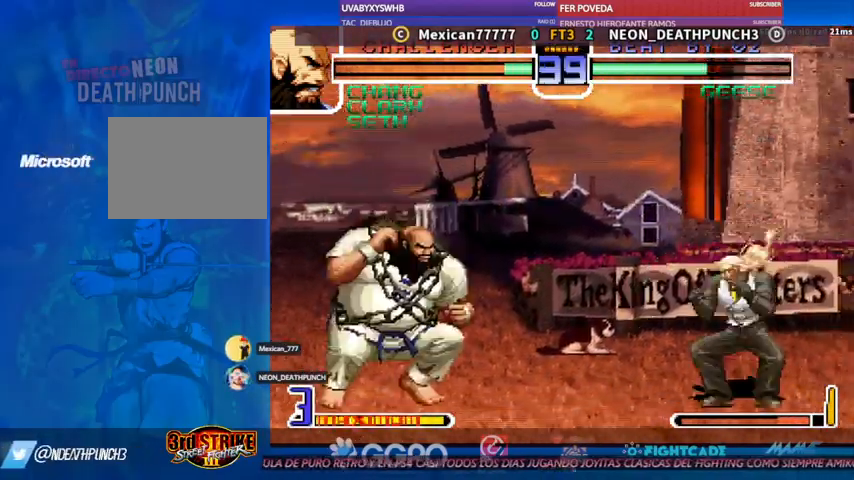
{"dt_ms": 500, "buttons": [], "left_stick": "left", "events": [[400, "left_stick", "left"]]}
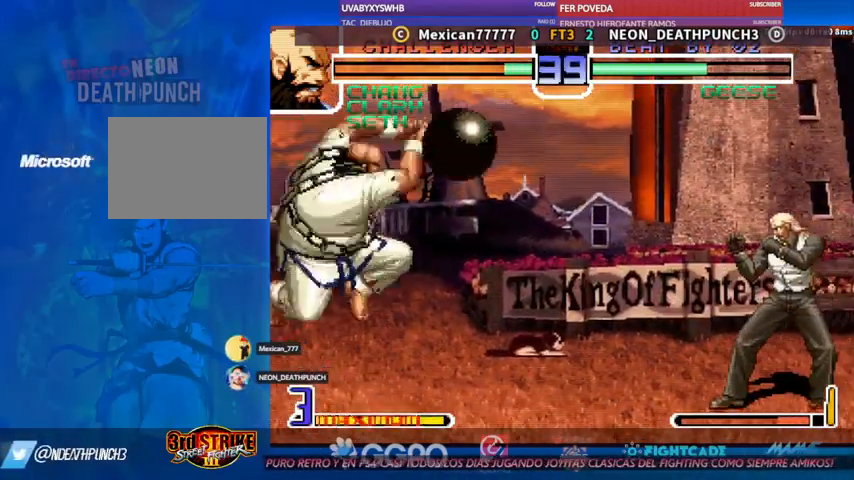
{"dt_ms": 500, "buttons": [], "left_stick": "center", "events": [[100, "left_stick", "center"]]}
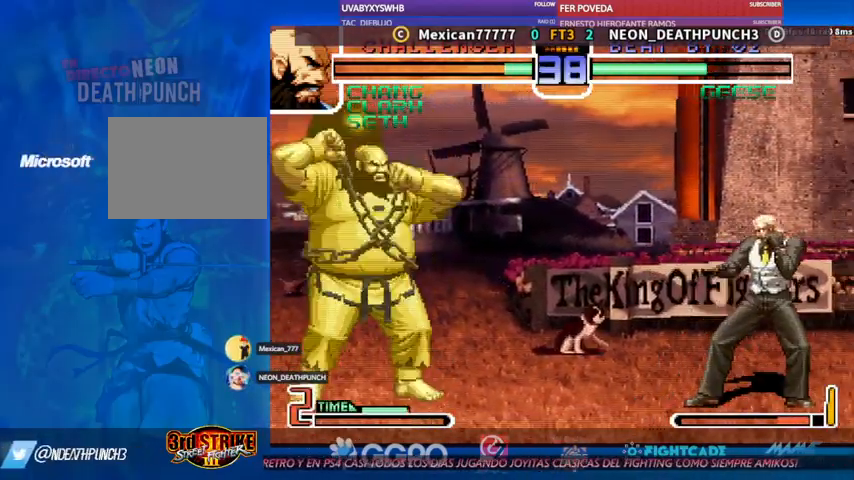
{"dt_ms": 500, "buttons": [], "left_stick": "center", "events": [[300, "left_stick", "left"], [367, "left_stick", "center"]]}
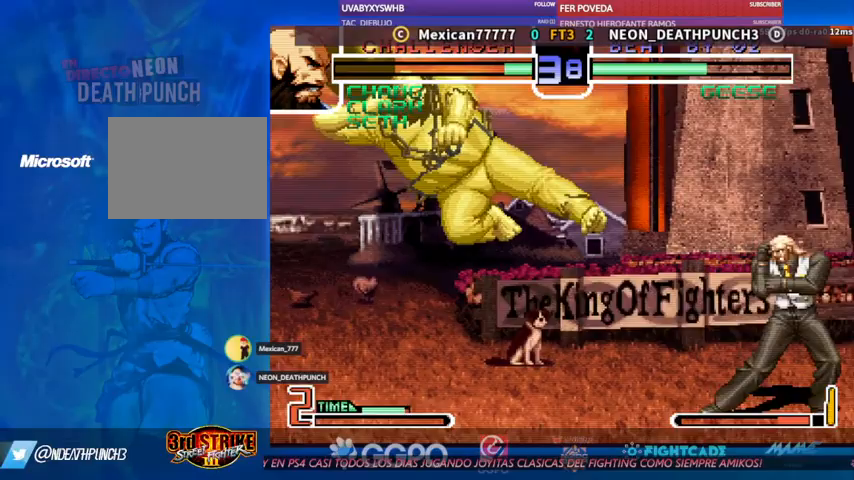
{"dt_ms": 500, "buttons": [], "left_stick": "center", "events": [[67, "left_stick", "down-left"], [100, "R1", "down"], [133, "R1", "up"], [200, "left_stick", "center"]]}
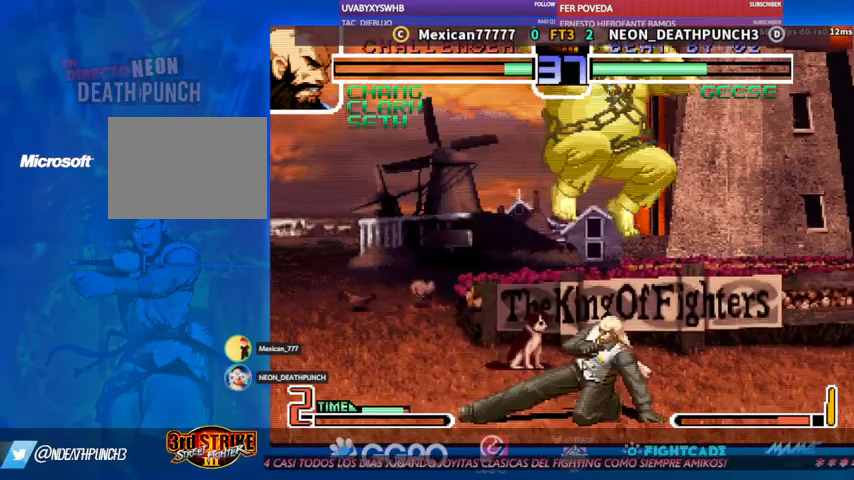
{"dt_ms": 500, "buttons": [], "left_stick": "center", "events": [[167, "CIRCLE", "down"], [200, "left_stick", "down"], [233, "CIRCLE", "up"], [333, "left_stick", "up"], [367, "R1", "down"], [433, "R1", "up"], [500, "left_stick", "center"]]}
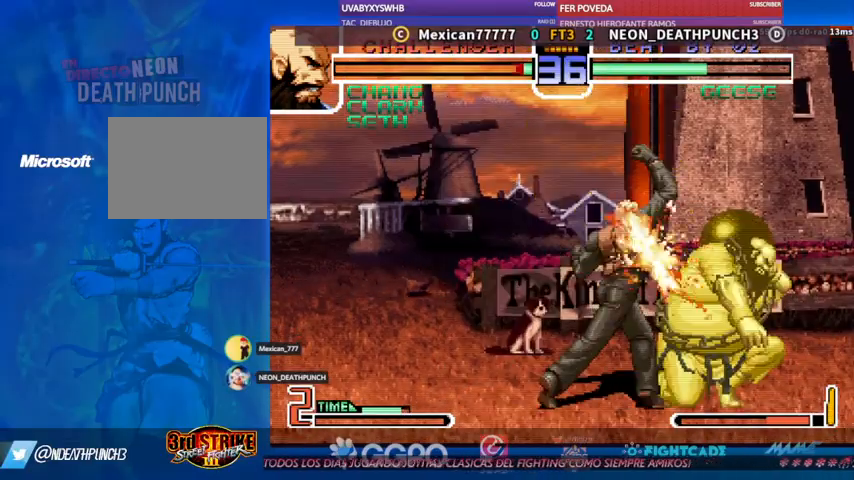
{"dt_ms": 1000, "buttons": [], "left_stick": "center"}
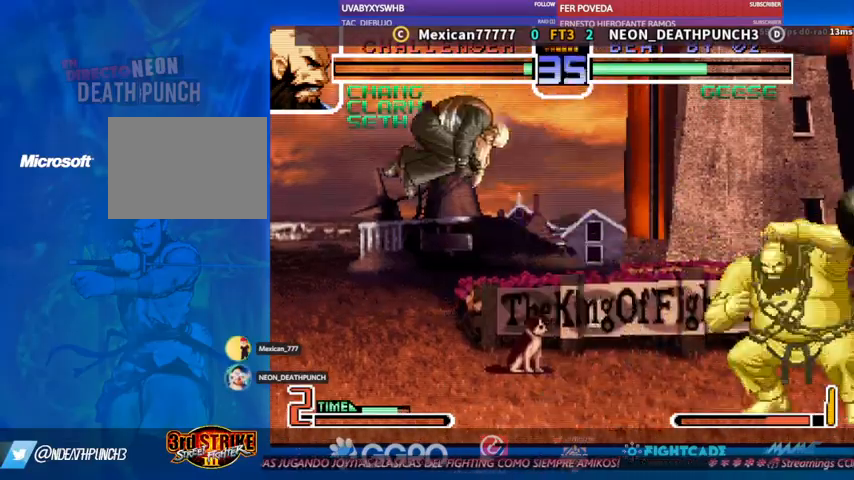
{"dt_ms": 500, "buttons": [], "left_stick": "down", "events": [[100, "left_stick", "left"], [167, "left_stick", "center"], [233, "left_stick", "left"], [467, "left_stick", "down"]]}
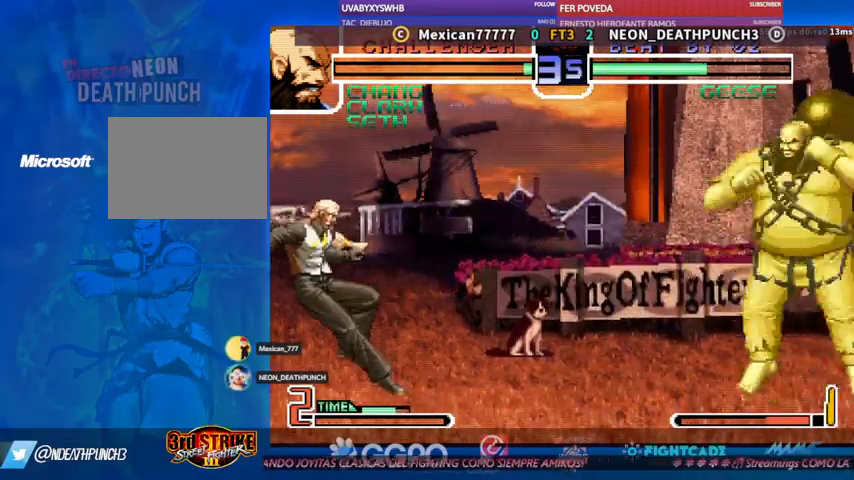
{"dt_ms": 500, "buttons": [], "left_stick": "left", "events": [[100, "left_stick", "center"], [133, "TRIANGLE", "down"], [167, "TRIANGLE", "up"], [233, "left_stick", "left"]]}
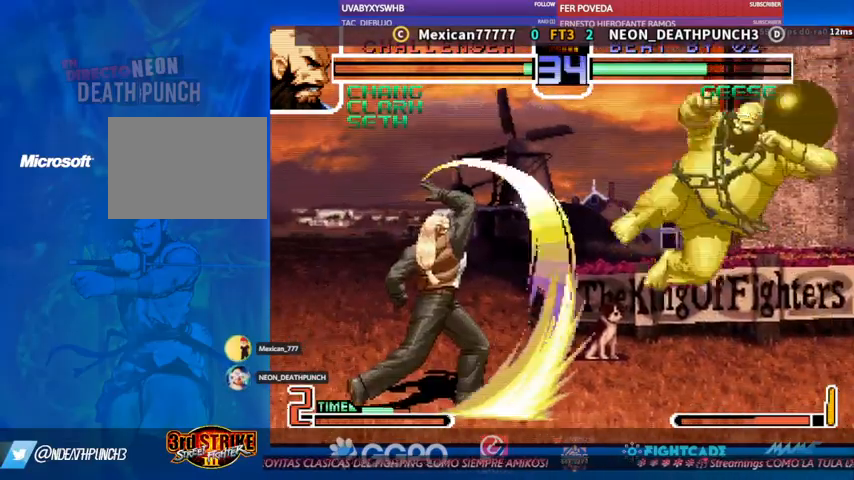
{"dt_ms": 500, "buttons": [], "left_stick": "left", "events": []}
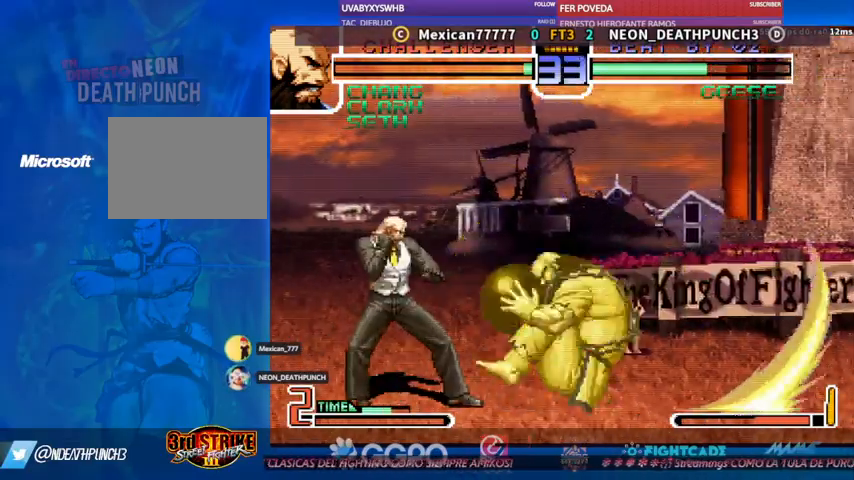
{"dt_ms": 500, "buttons": [], "left_stick": "center", "events": [[100, "left_stick", "up-left"], [300, "left_stick", "center"], [367, "R1", "down"], [400, "R1", "up"]]}
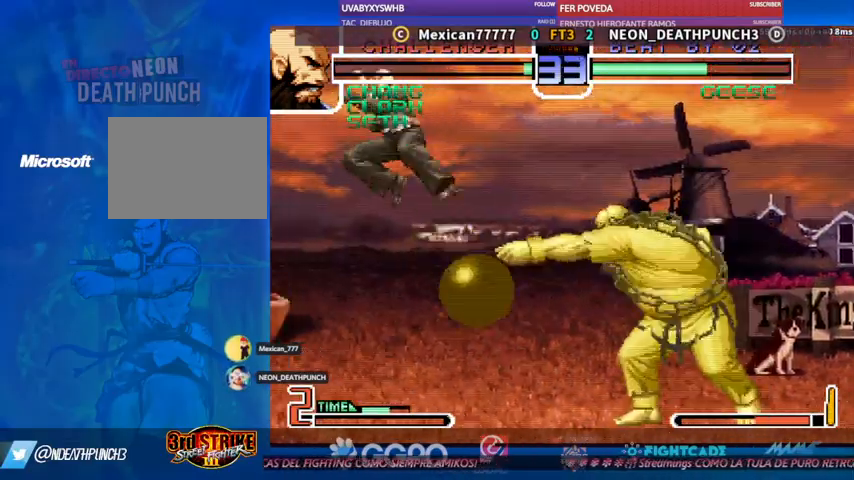
{"dt_ms": 500, "buttons": [], "left_stick": "down", "events": [[400, "left_stick", "down"], [433, "R1", "down"], [467, "R1", "up"]]}
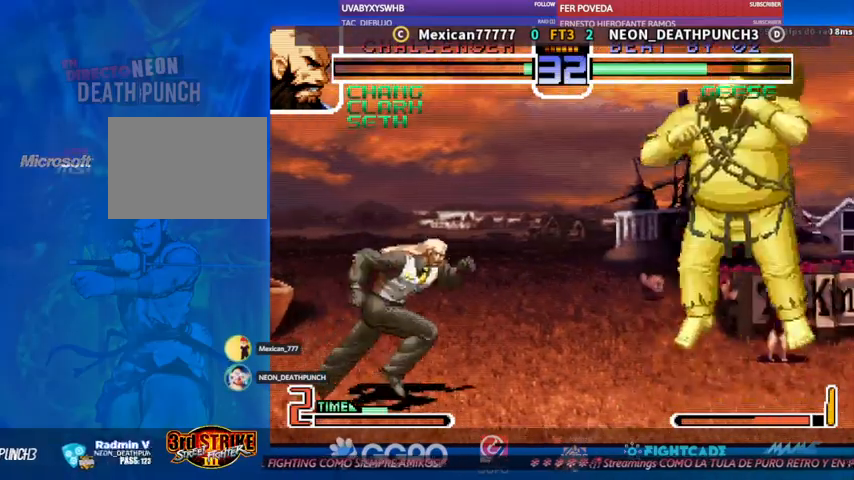
{"dt_ms": 500, "buttons": [], "left_stick": "down-left", "events": [[100, "left_stick", "left"], [500, "left_stick", "down-left"]]}